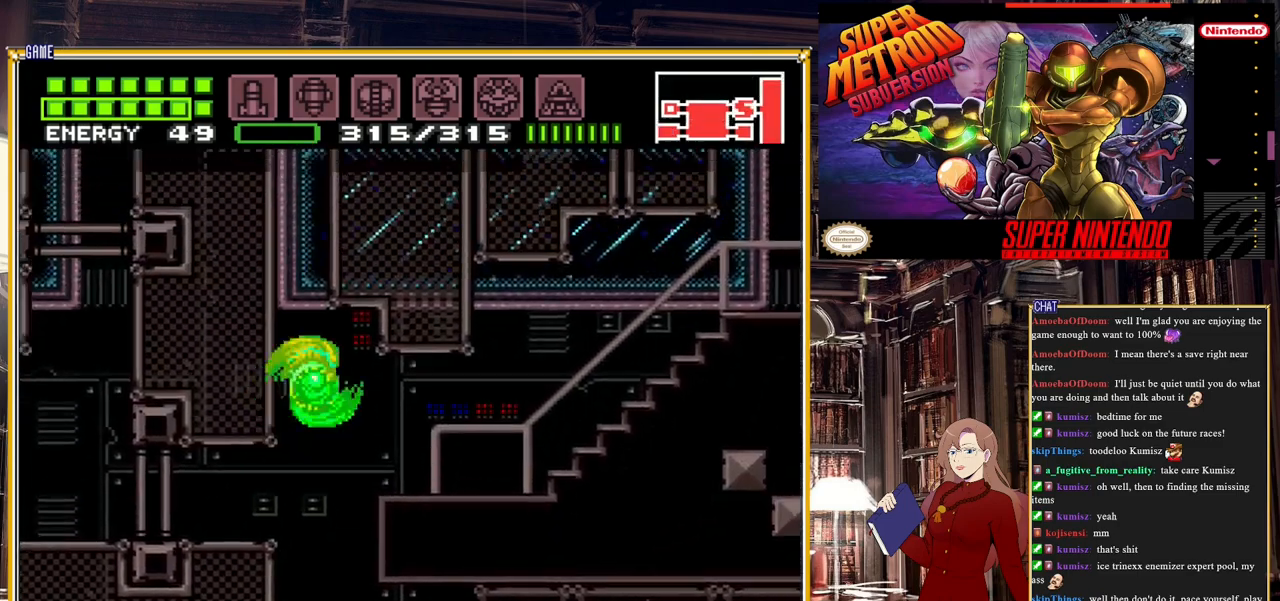
Gameplay with a controller (Nintendo layout); each line is a JSON object with the inputs held at the frame after it. "events" lists button and stick changes between this image and that frame as [ms after this image, input, new state], when the widget could be followed in between. Not read: L3 R3.
{"buttons": ["B", "DPAD_RIGHT"], "events": [[50, "A", "up"], [217, "Y", "down"], [317, "Y", "up"], [333, "B", "down"]]}
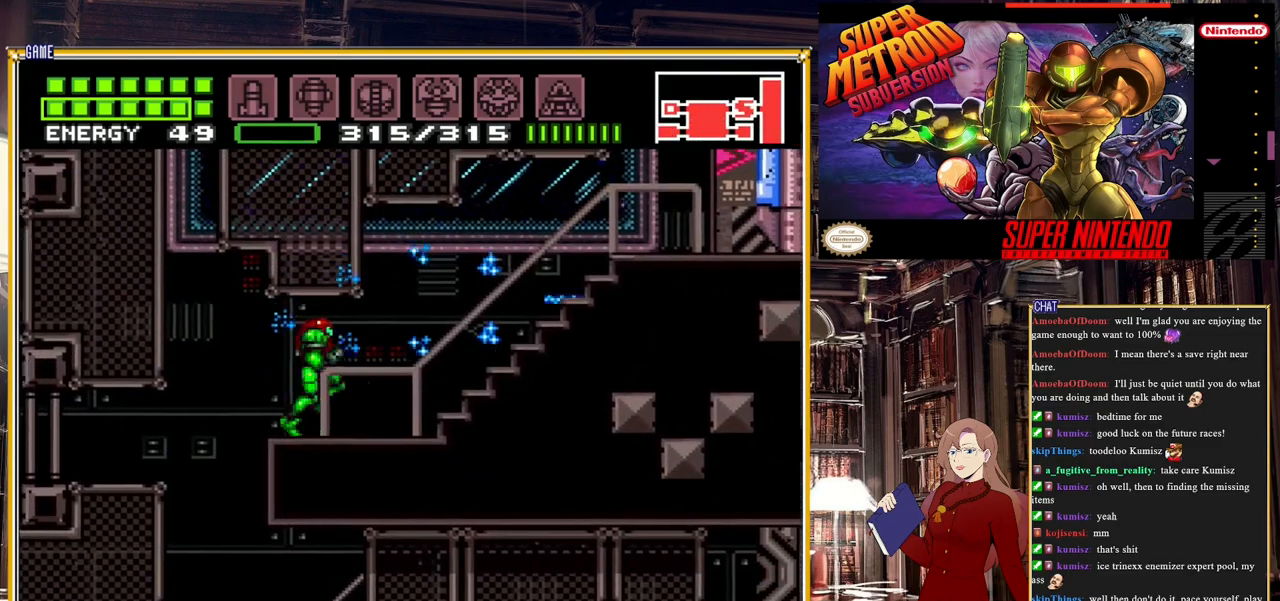
{"buttons": ["B", "Y", "DPAD_RIGHT"], "events": [[383, "Y", "down"]]}
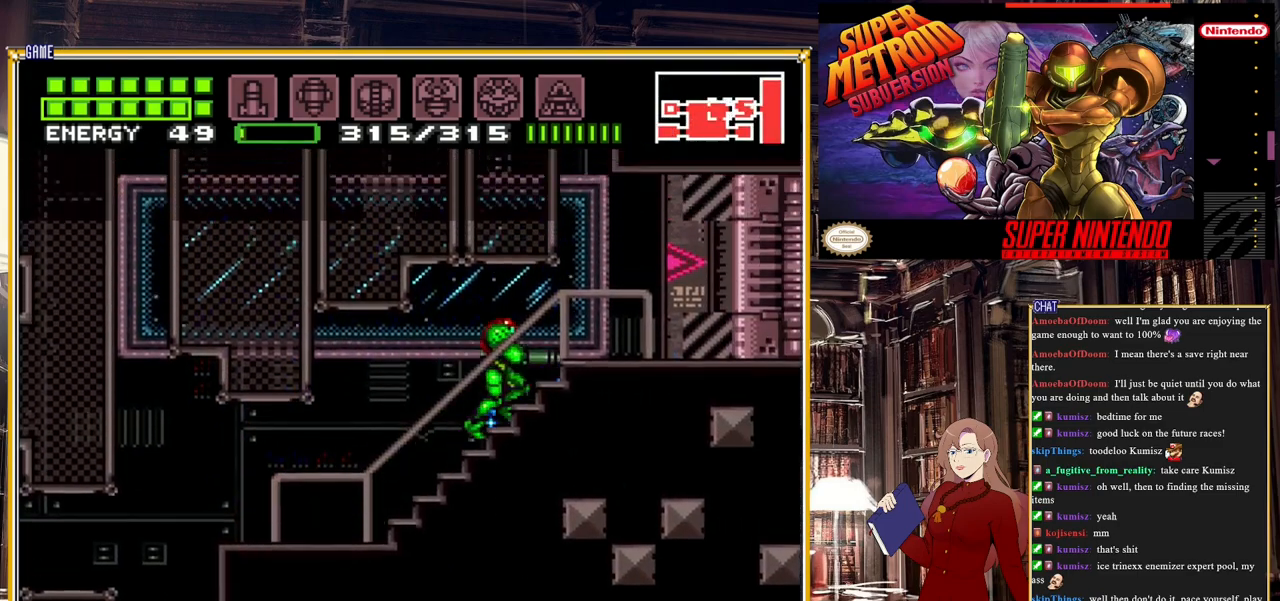
{"buttons": ["B", "DPAD_RIGHT"], "events": [[33, "Y", "up"]]}
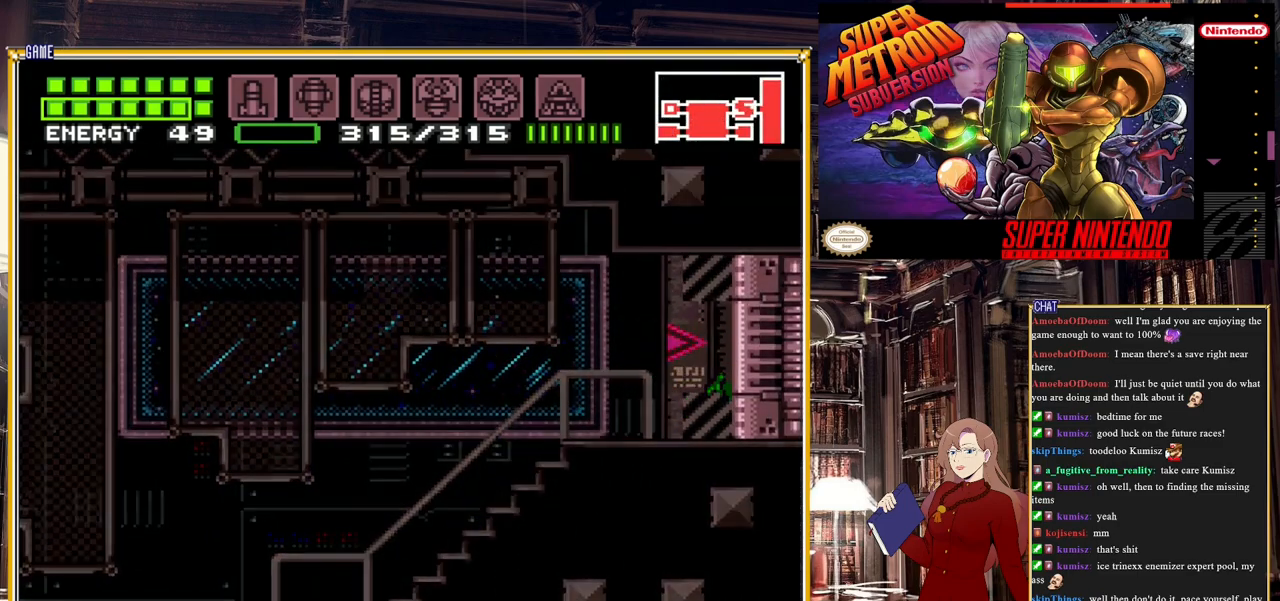
{"buttons": ["B", "DPAD_RIGHT"], "events": []}
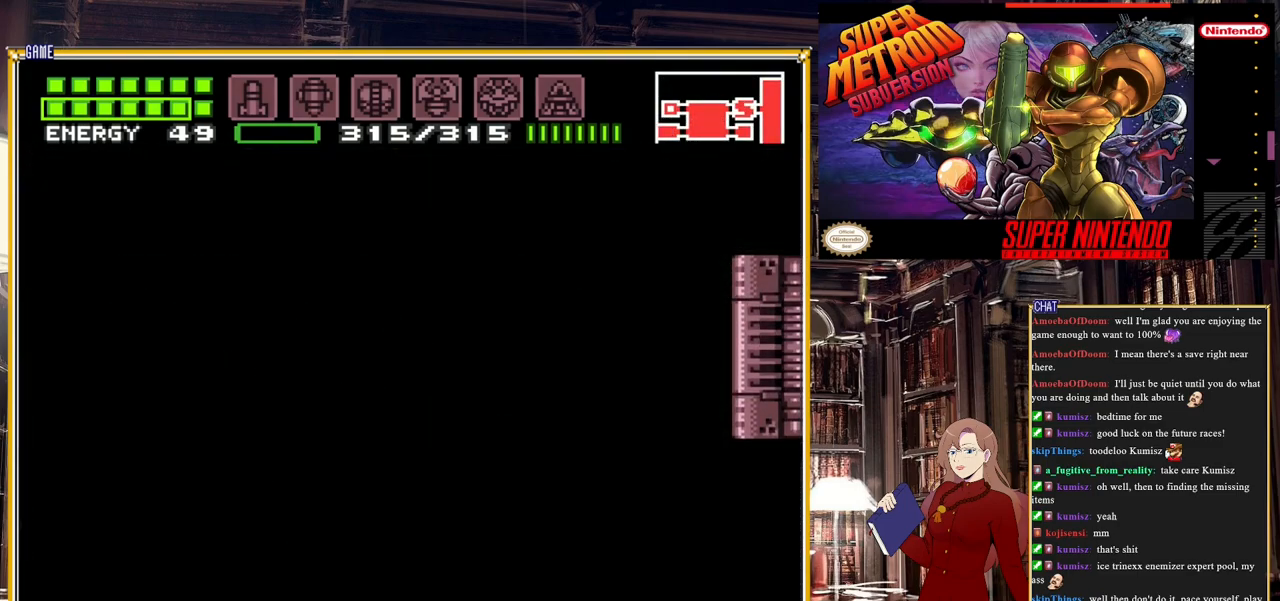
{"buttons": ["B", "DPAD_RIGHT"], "events": []}
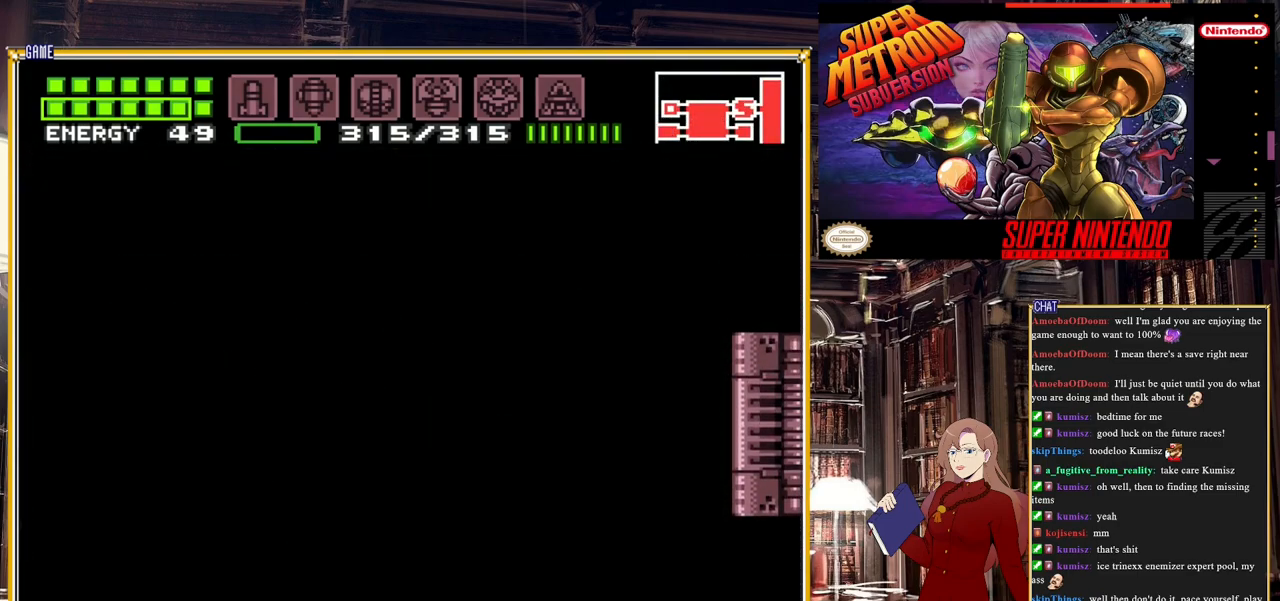
{"buttons": ["B"], "events": [[133, "DPAD_RIGHT", "up"]]}
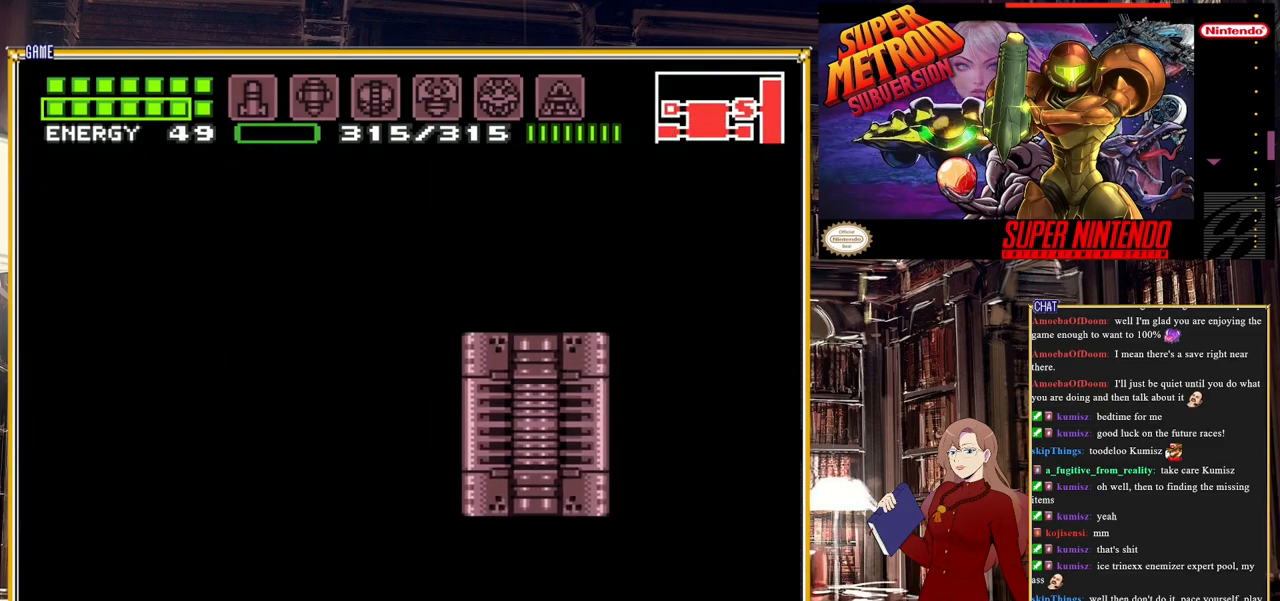
{"buttons": ["B"], "events": []}
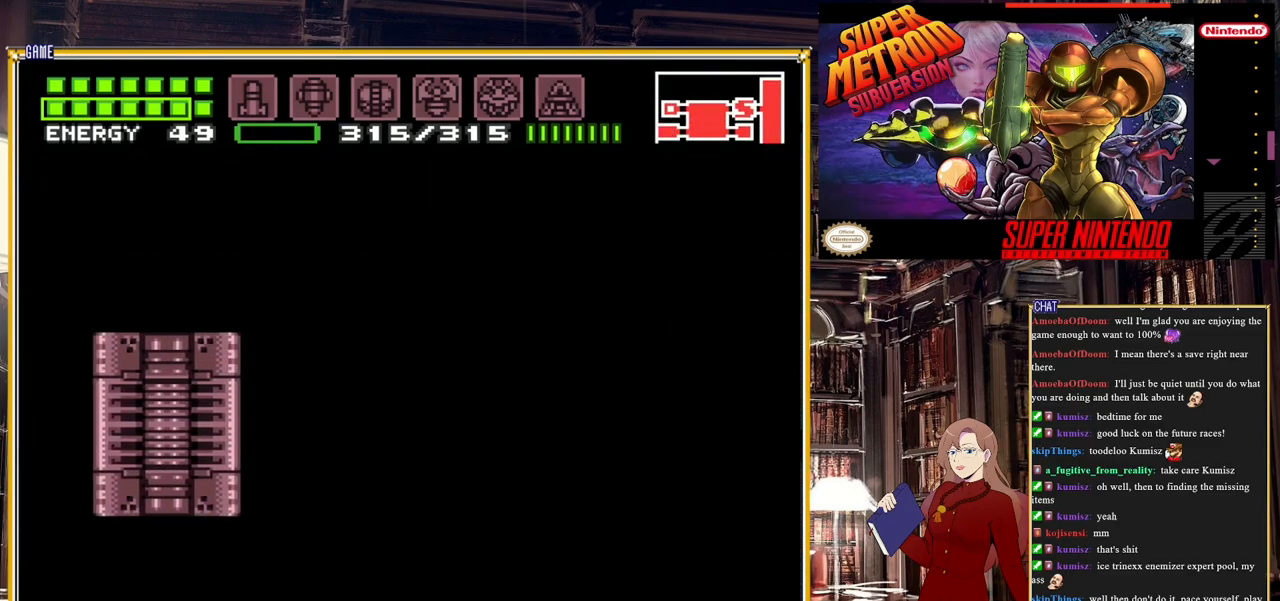
{"buttons": ["B"], "events": []}
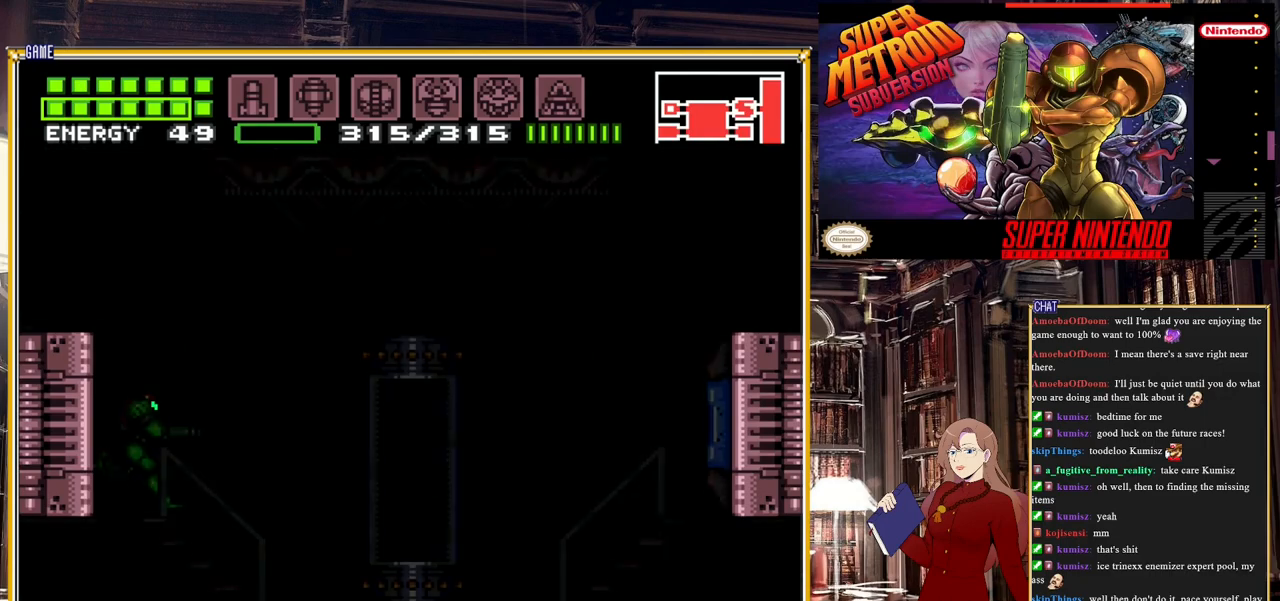
{"buttons": ["B", "DPAD_RIGHT"], "events": [[417, "DPAD_RIGHT", "down"]]}
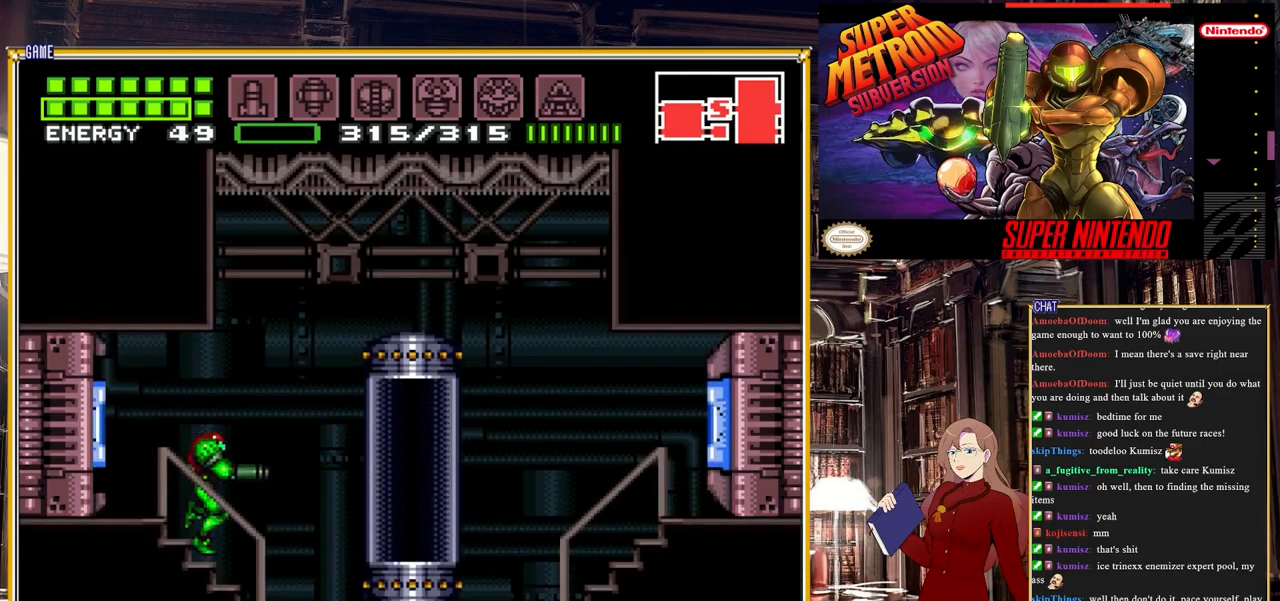
{"buttons": [], "events": [[167, "A", "down"], [167, "B", "up"], [250, "A", "up"], [267, "DPAD_RIGHT", "up"]]}
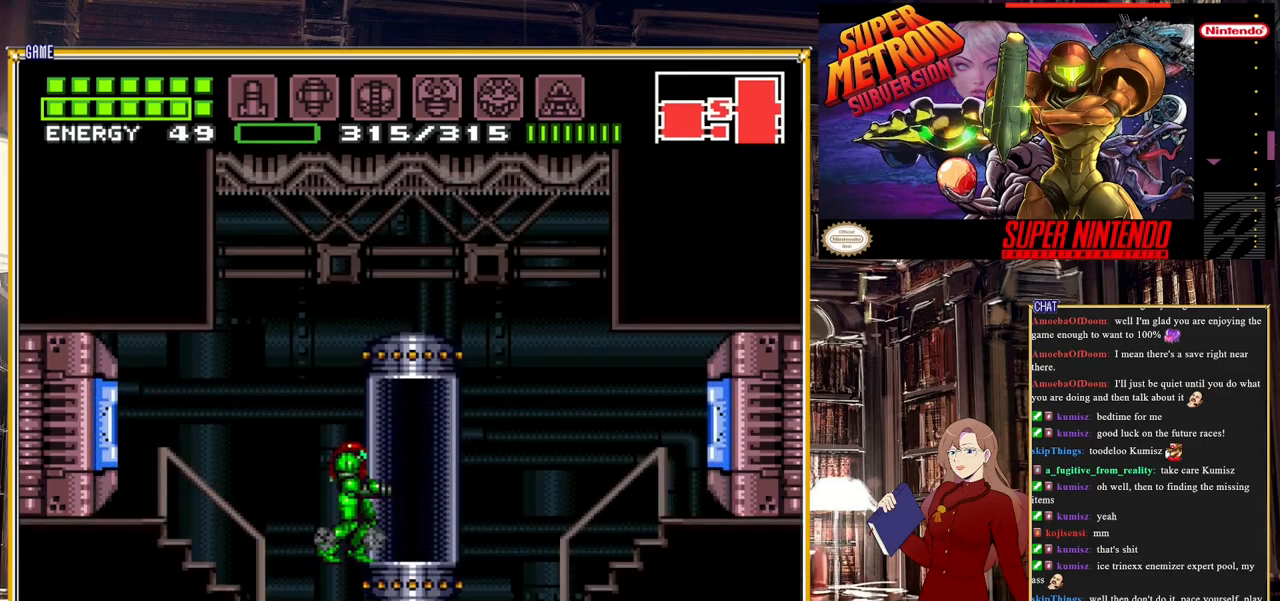
{"buttons": [], "events": [[17, "DPAD_RIGHT", "down"], [233, "DPAD_RIGHT", "up"]]}
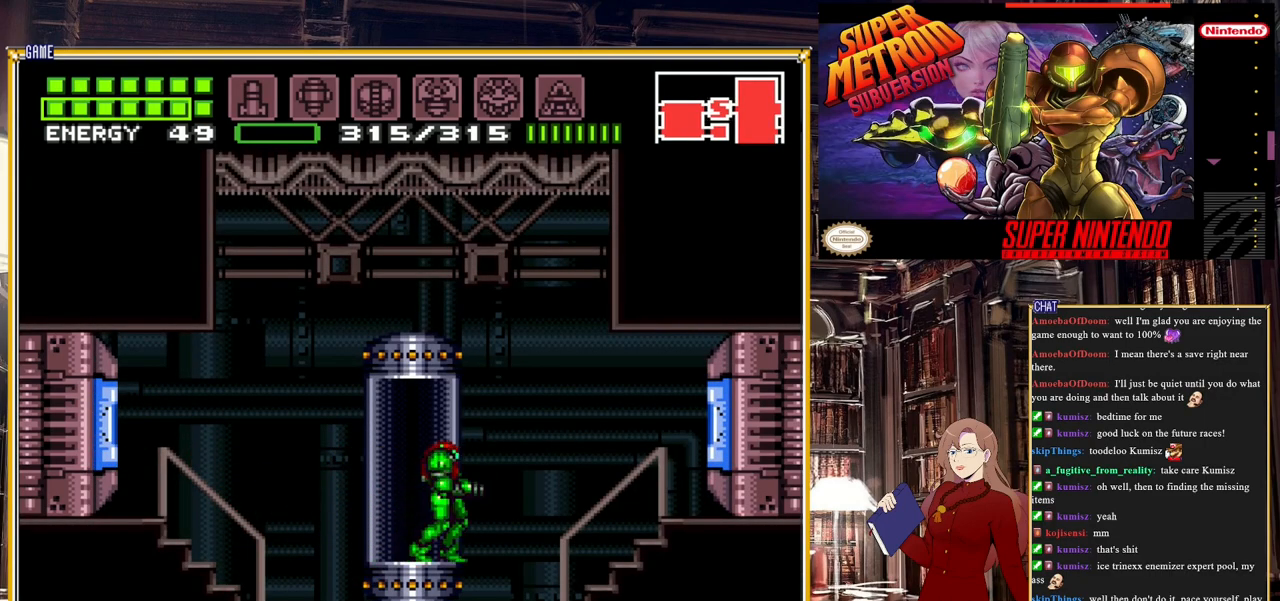
{"buttons": [], "events": [[100, "DPAD_LEFT", "down"], [200, "DPAD_LEFT", "up"], [350, "DPAD_LEFT", "down"], [450, "DPAD_LEFT", "up"]]}
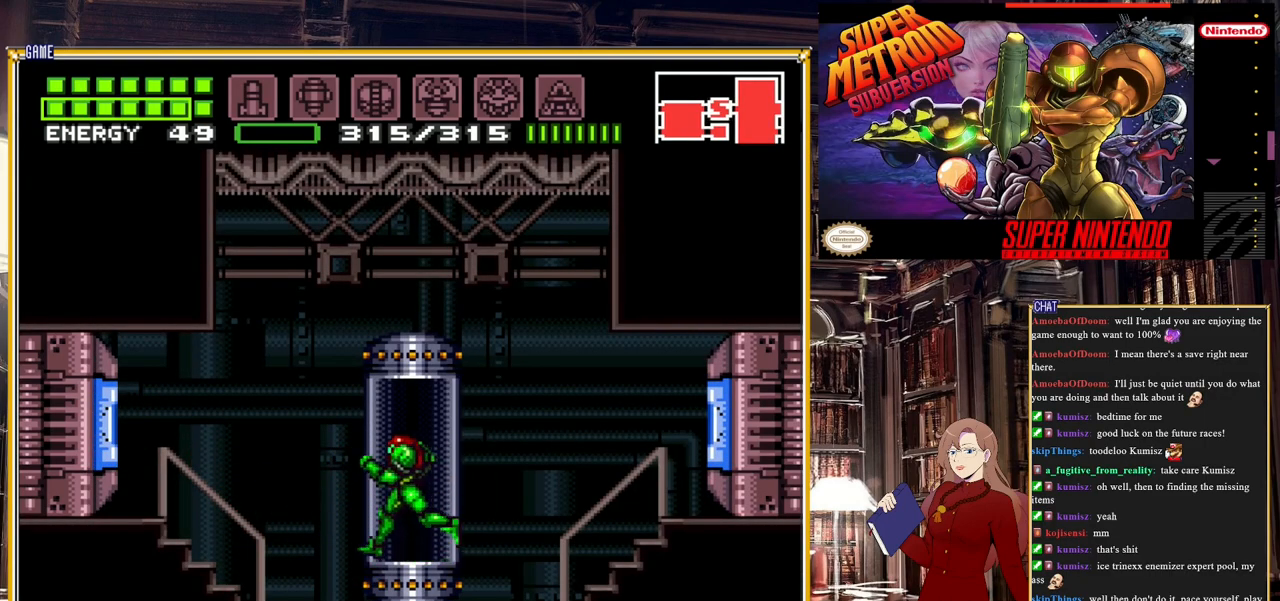
{"buttons": [], "events": []}
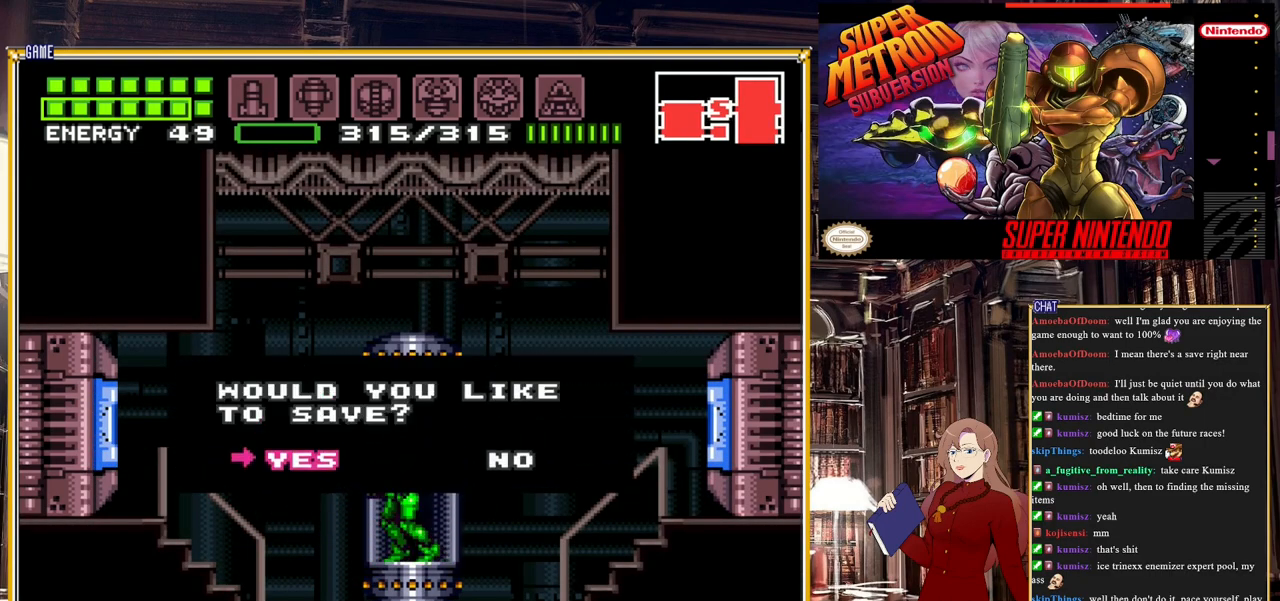
{"buttons": [], "events": []}
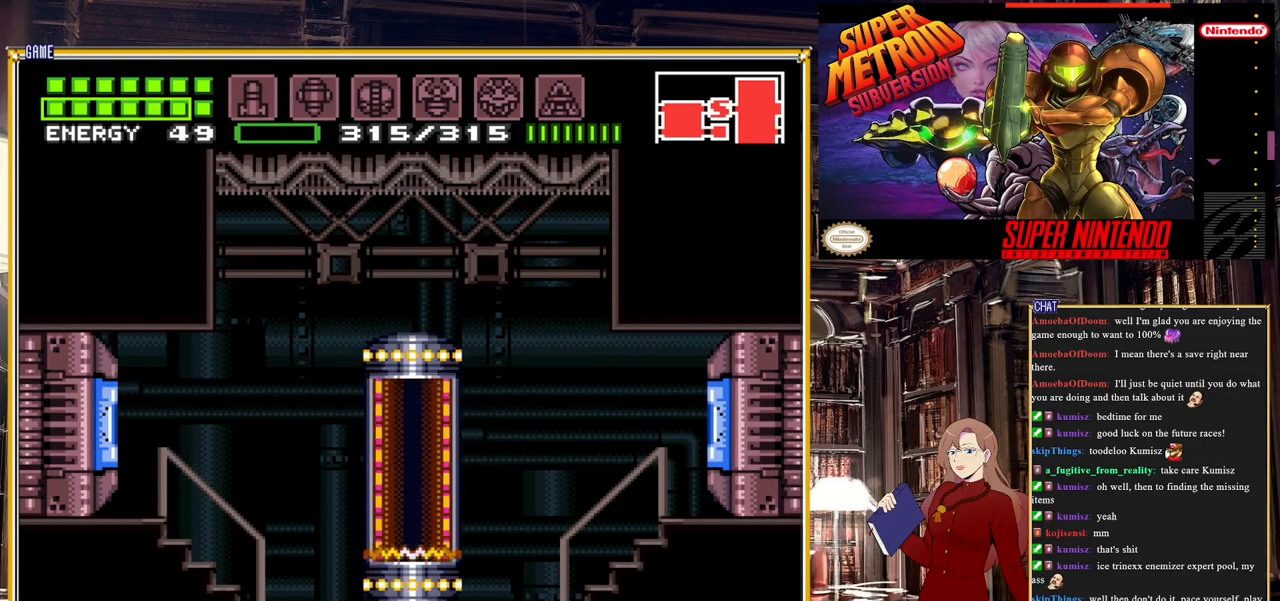
{"buttons": [], "events": []}
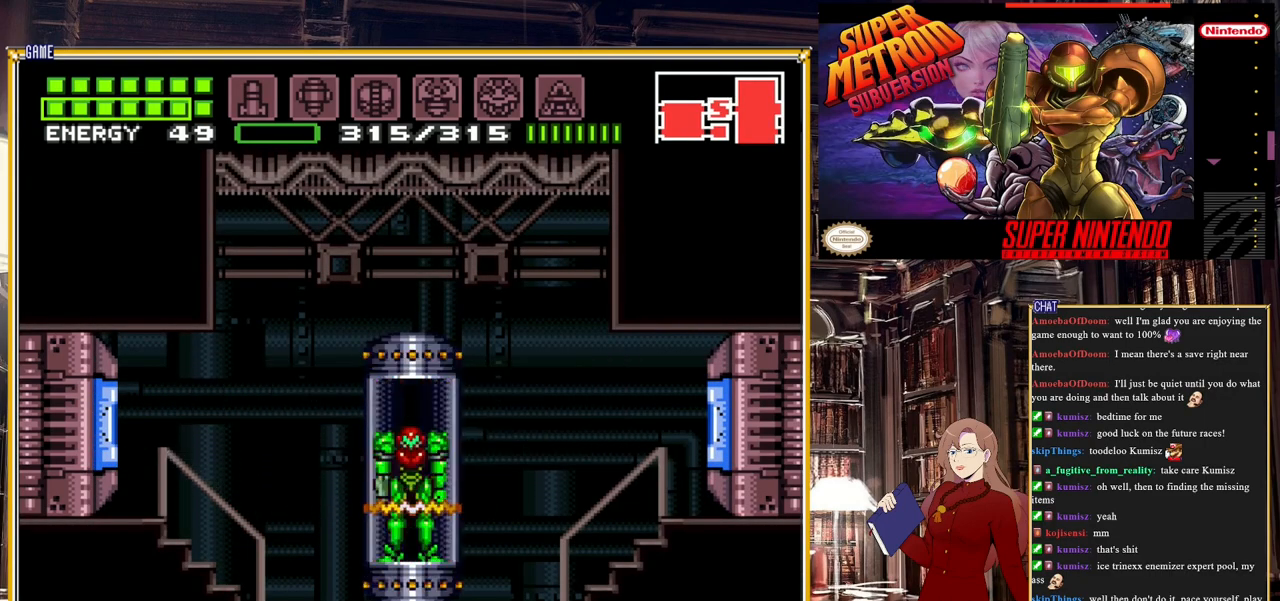
{"buttons": [], "events": []}
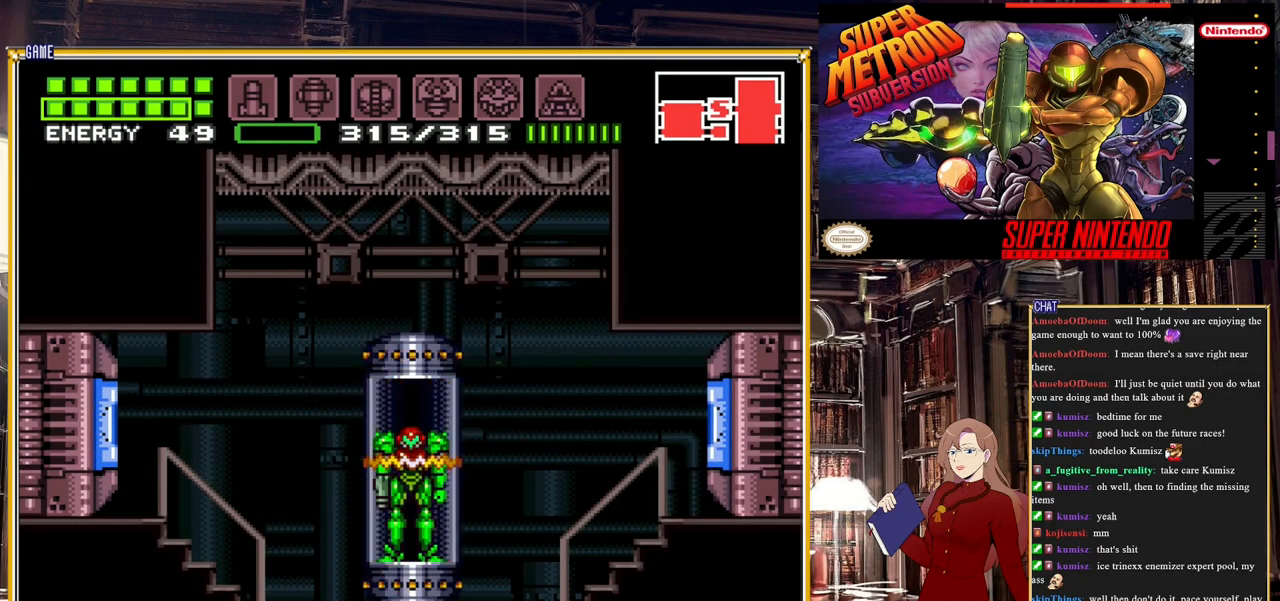
{"buttons": [], "events": []}
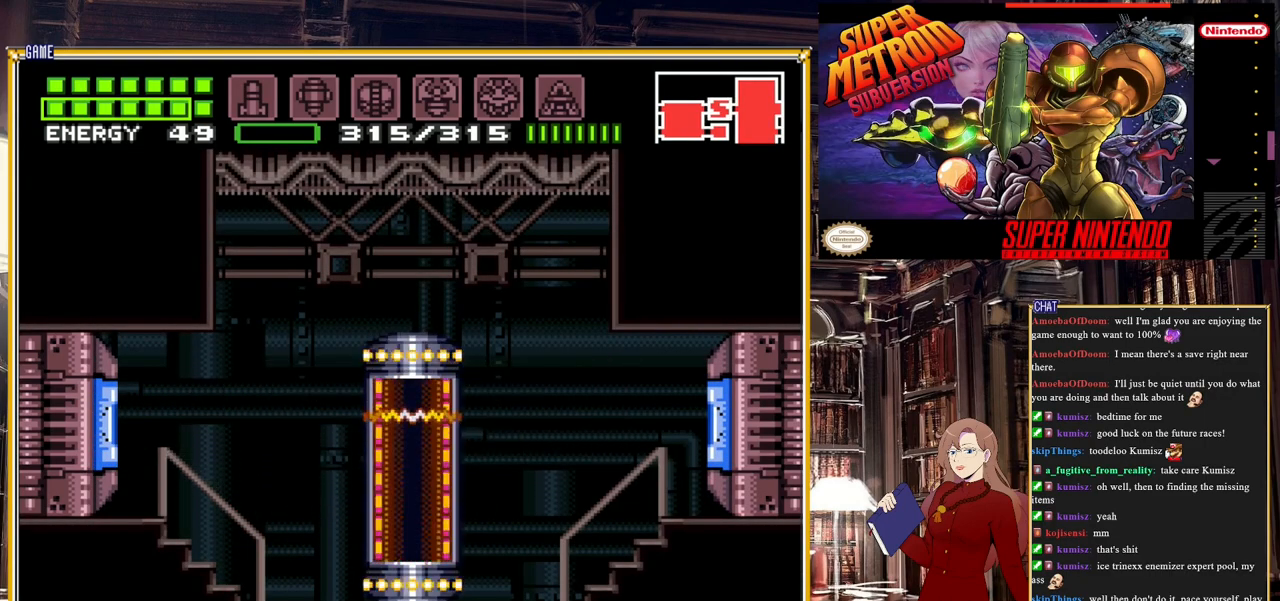
{"buttons": [], "events": []}
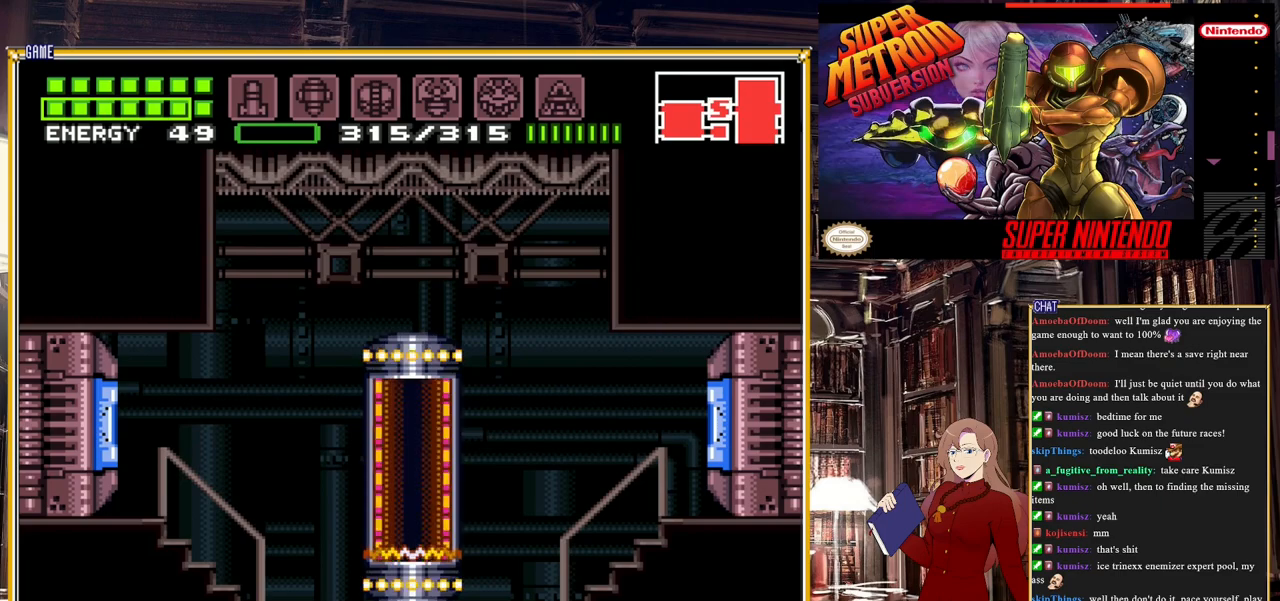
{"buttons": [], "events": []}
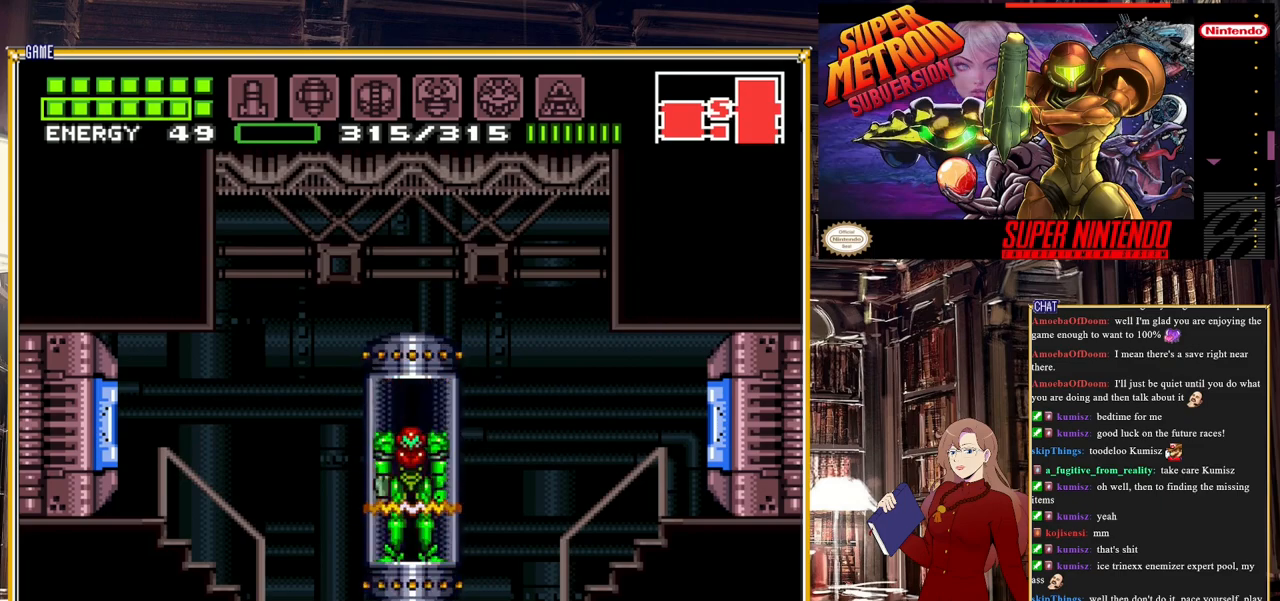
{"buttons": [], "events": []}
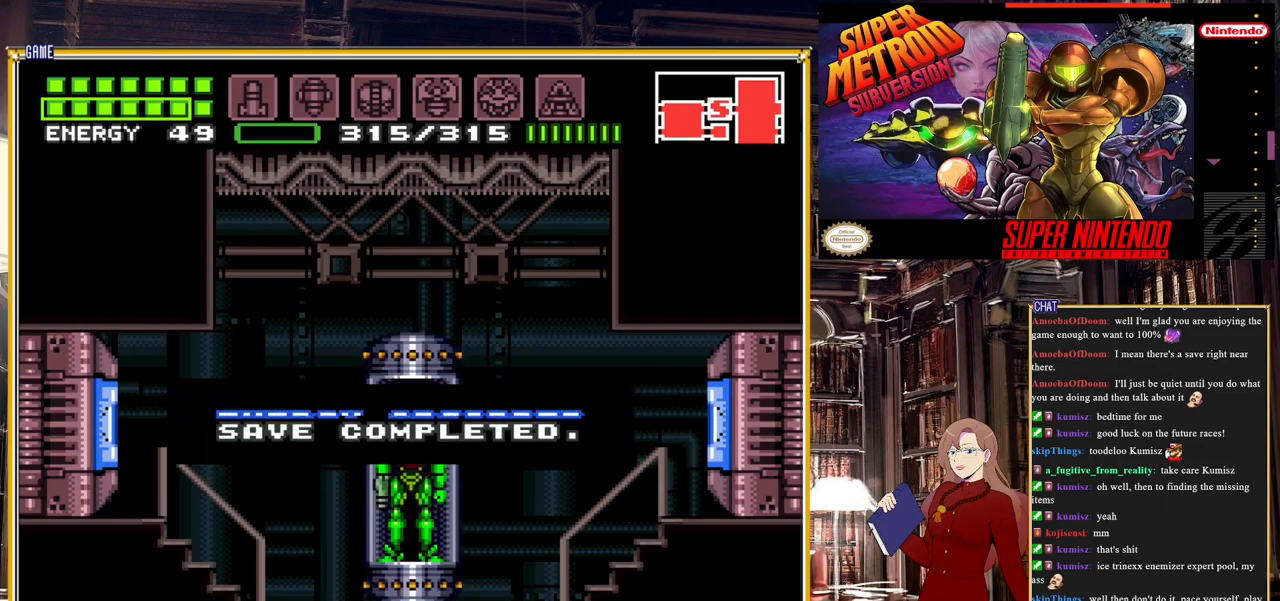
{"buttons": ["DPAD_RIGHT"], "events": [[483, "DPAD_RIGHT", "down"]]}
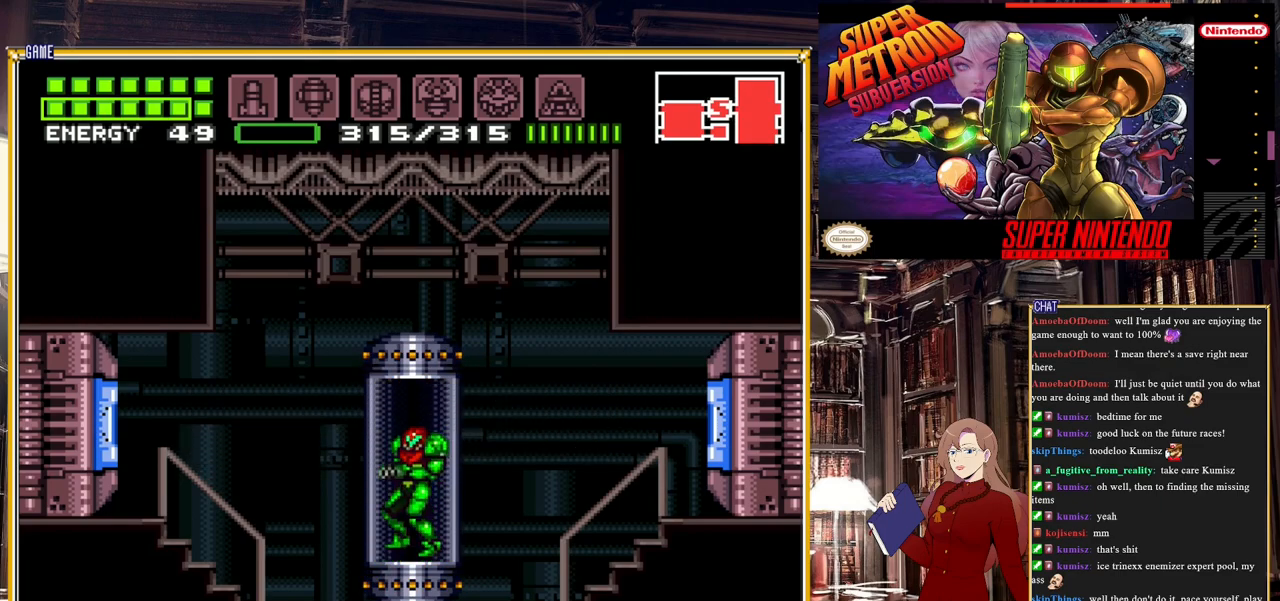
{"buttons": ["DPAD_RIGHT"], "events": [[150, "Y", "down"], [233, "Y", "up"]]}
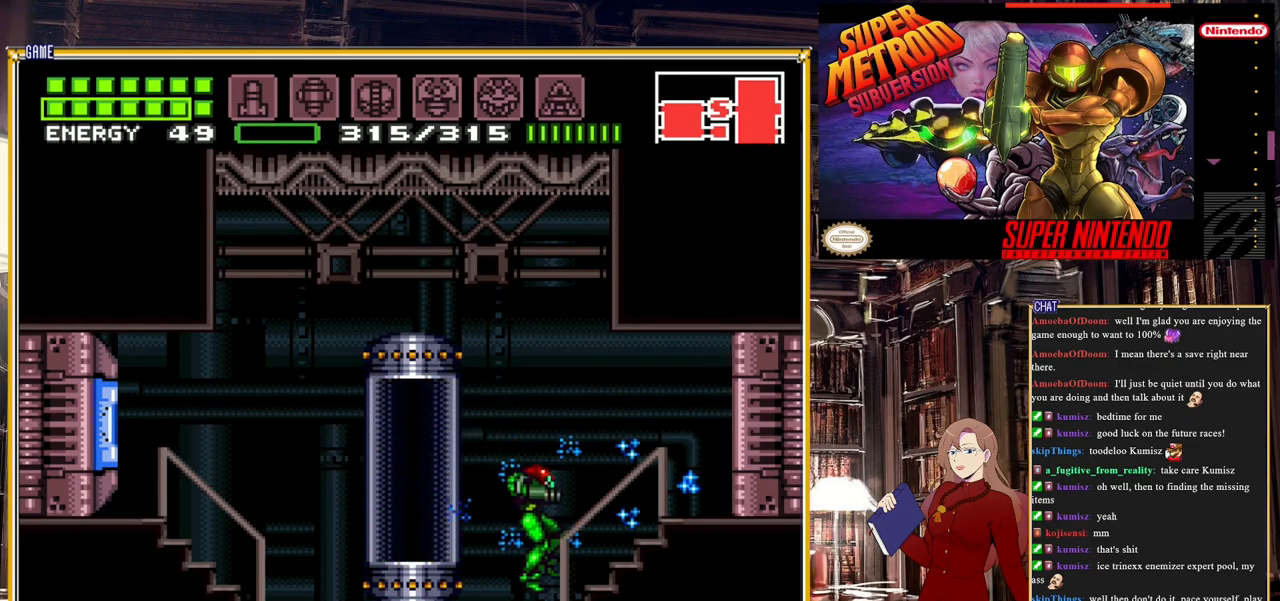
{"buttons": ["B", "DPAD_RIGHT"], "events": [[83, "B", "down"]]}
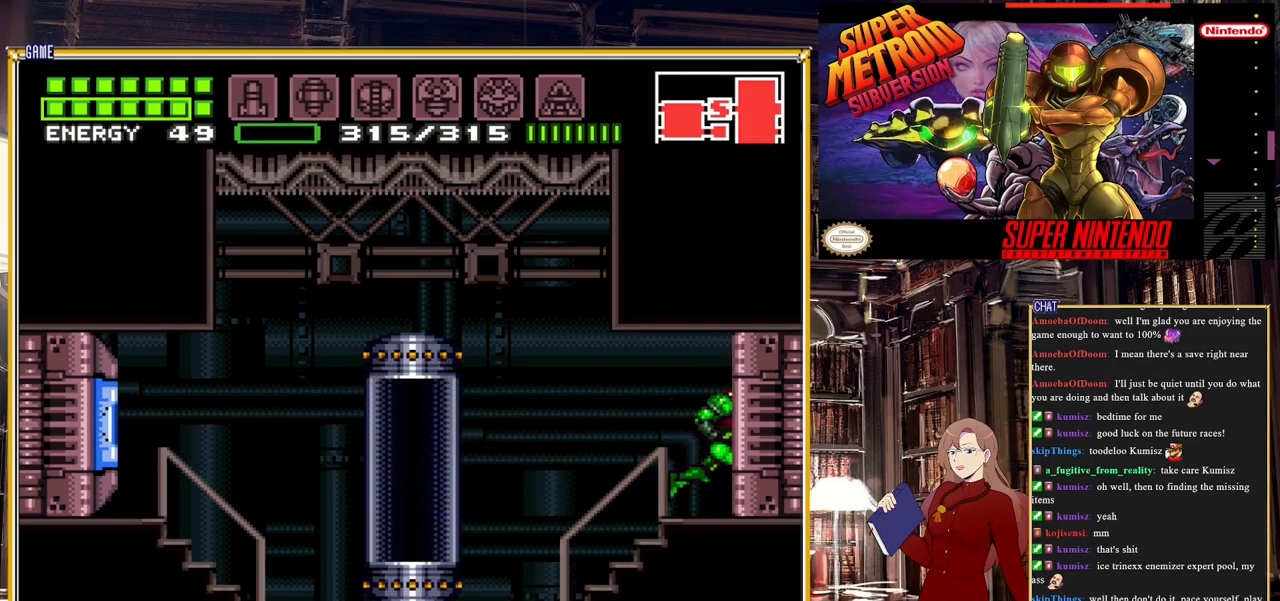
{"buttons": [], "events": [[250, "B", "up"], [400, "DPAD_RIGHT", "up"]]}
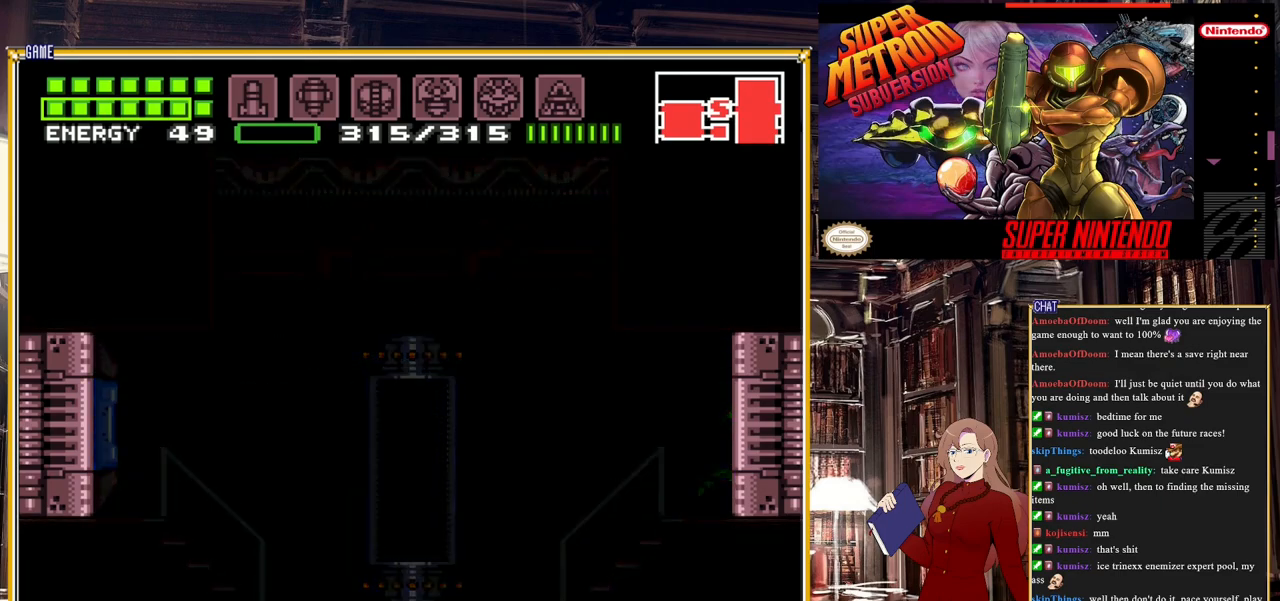
{"buttons": [], "events": []}
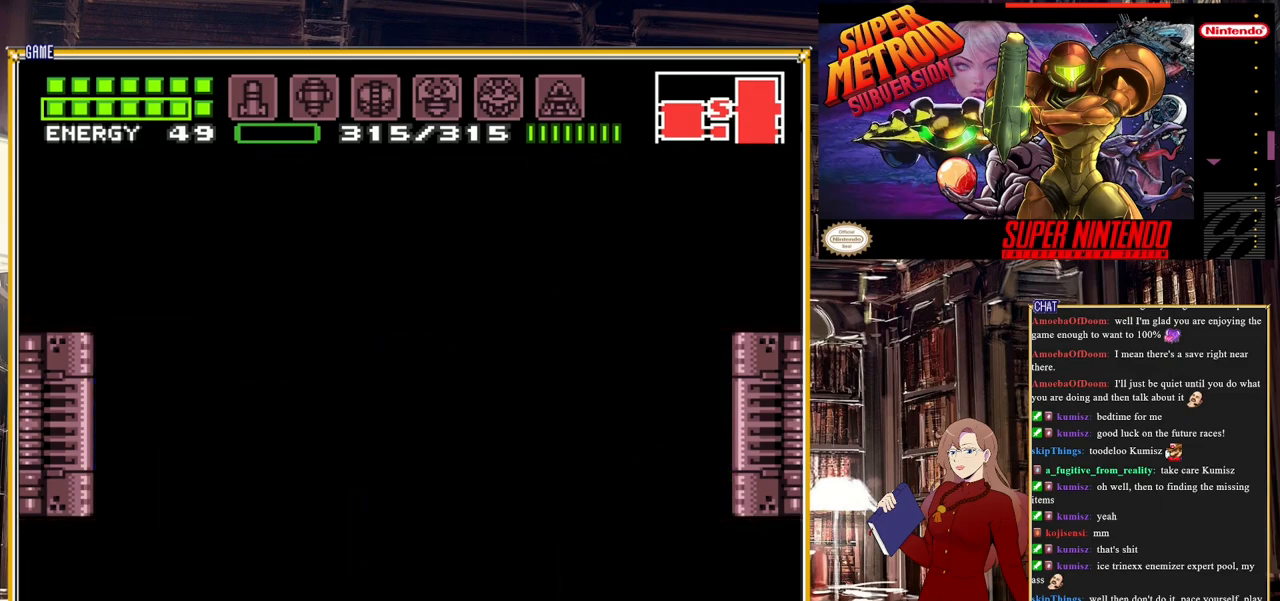
{"buttons": [], "events": []}
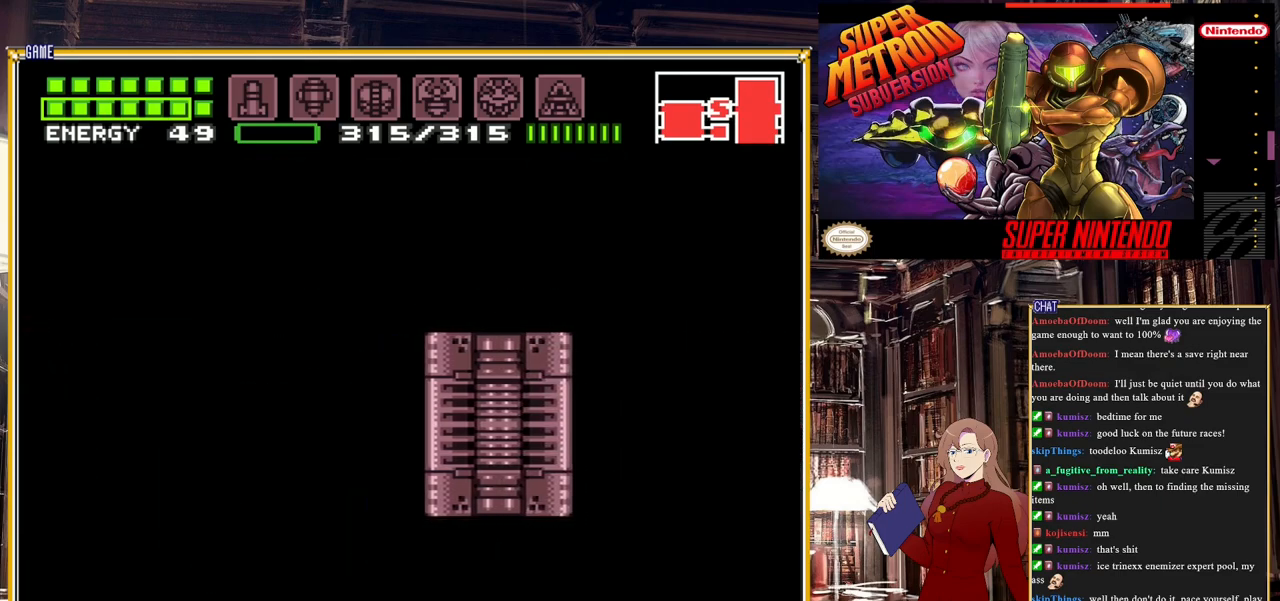
{"buttons": [], "events": []}
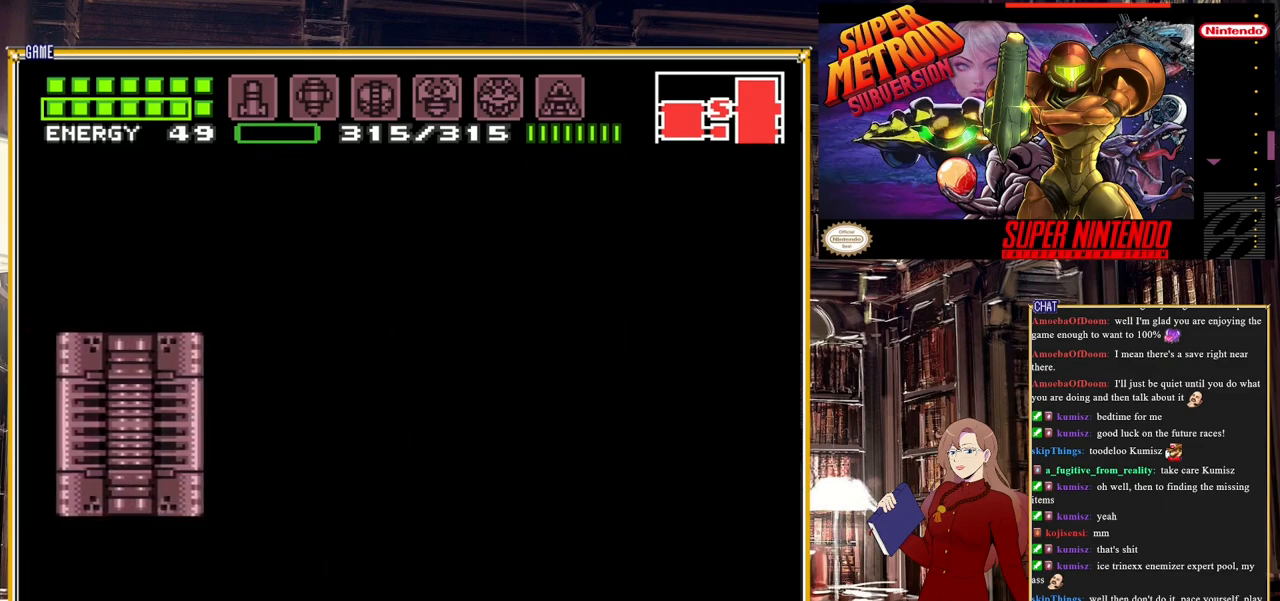
{"buttons": [], "events": []}
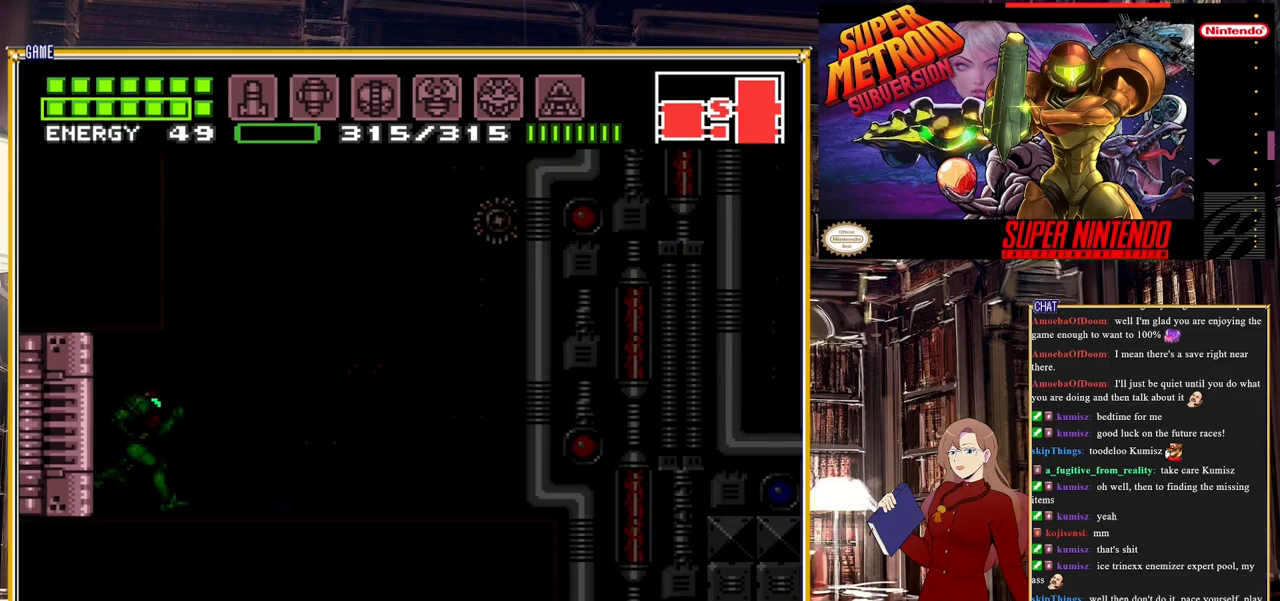
{"buttons": ["A", "DPAD_RIGHT"], "events": [[317, "DPAD_RIGHT", "down"], [483, "A", "down"]]}
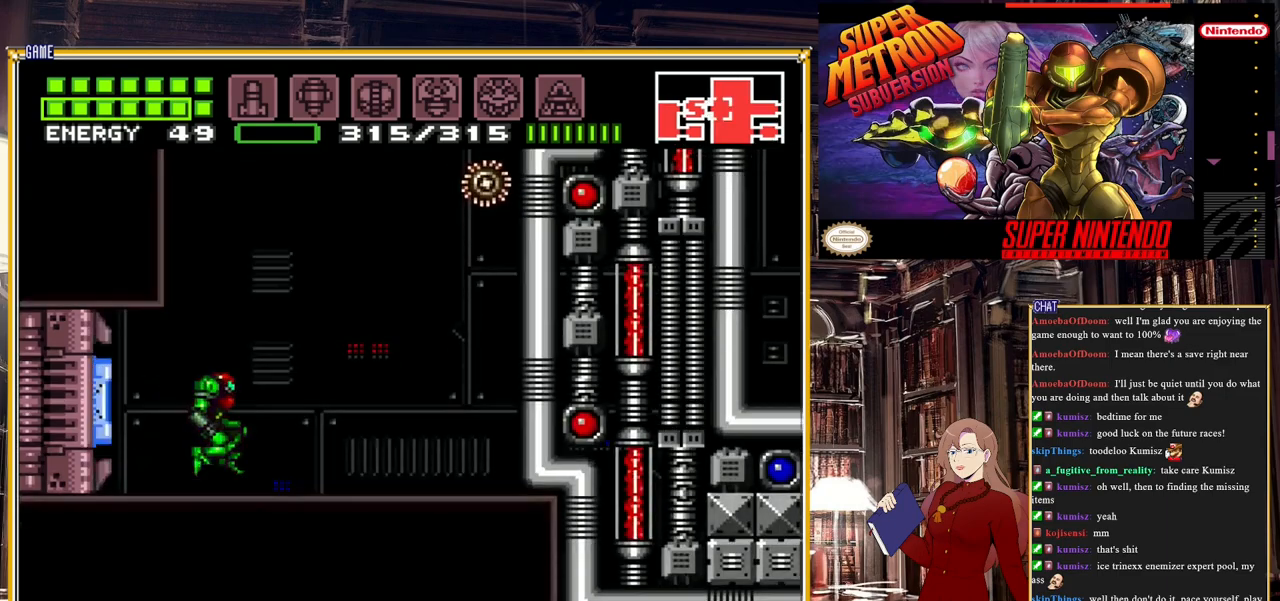
{"buttons": ["A", "B", "DPAD_RIGHT"], "events": [[50, "B", "down"]]}